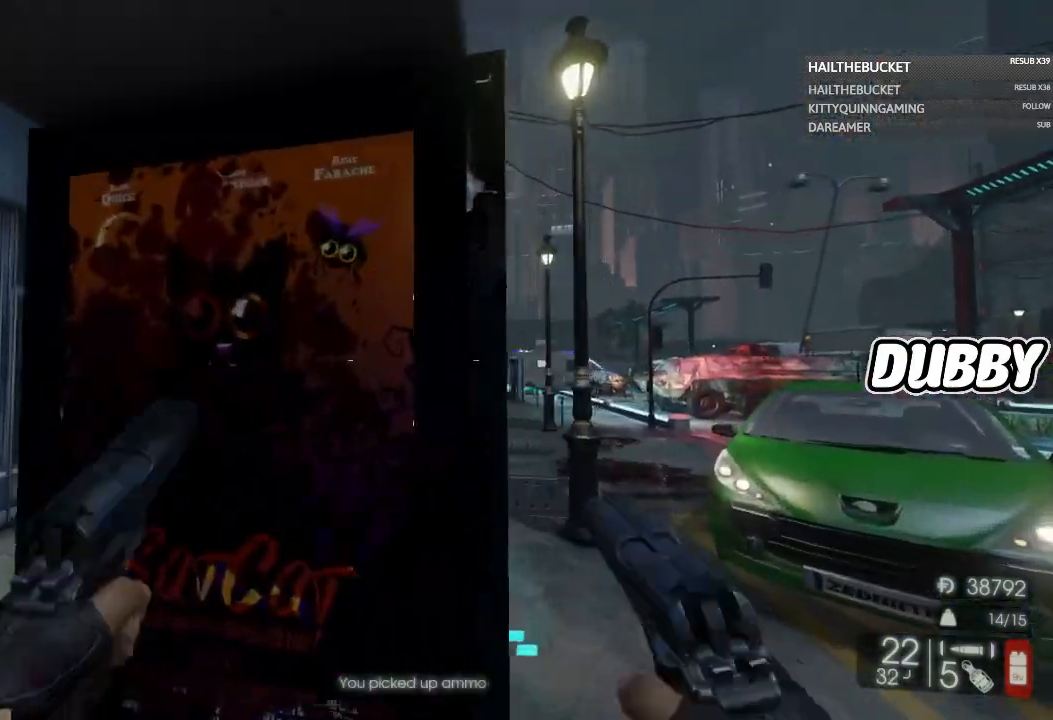
Gameplay with a controller (Xbox layout); each line is a JSON object with the inputs held at the frame after it (dt_ms = milliseconds from this image to that frame). "button_events" lists button changes between this image and that frame as [ms after this image, input, new state], when the widget could be followed in between (sticks are given only as held states).
{"dt_ms": 500, "buttons": [], "left_stick": "up", "right_stick": "center", "button_events": []}
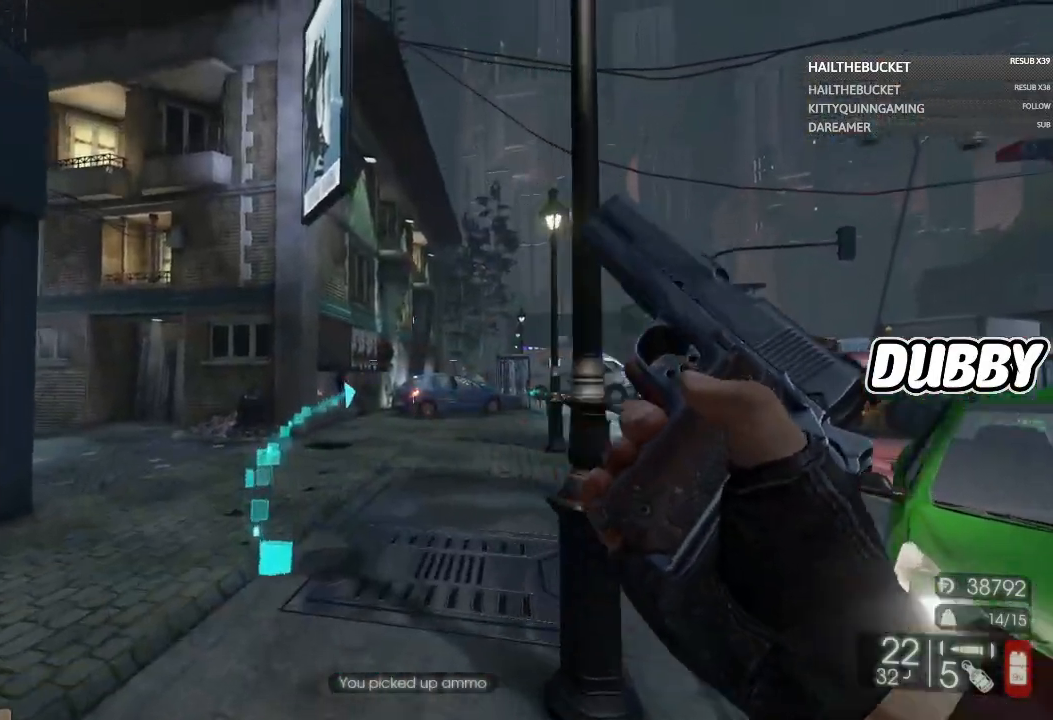
{"dt_ms": 500, "buttons": [], "left_stick": "up", "right_stick": "center", "button_events": []}
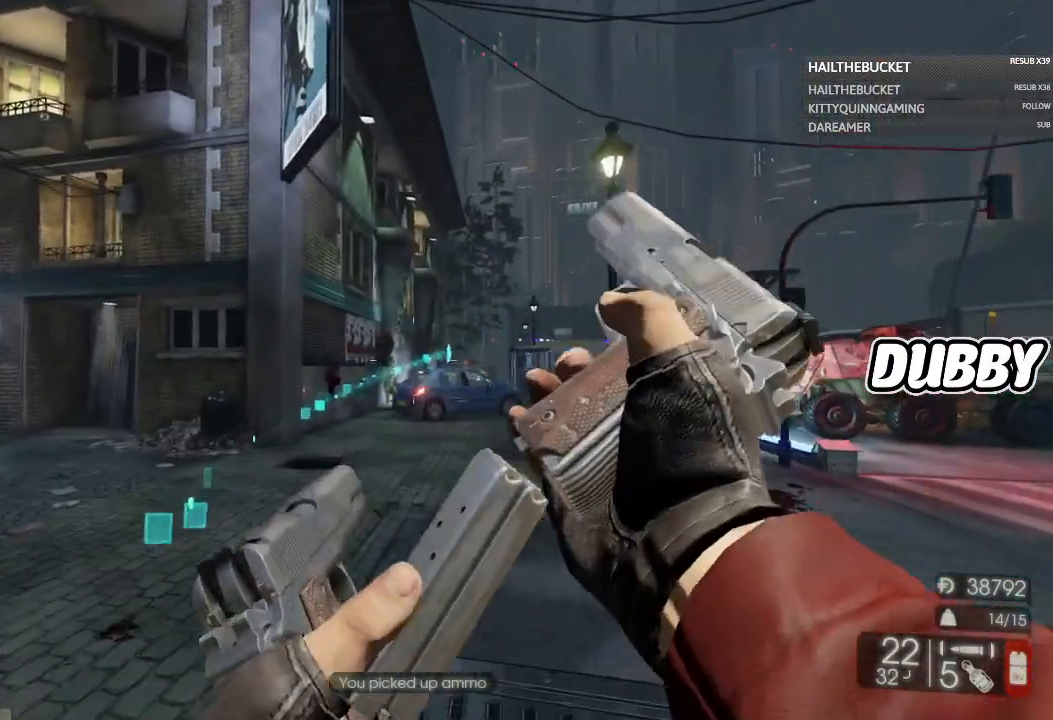
{"dt_ms": 500, "buttons": [], "left_stick": "up", "right_stick": "center", "button_events": []}
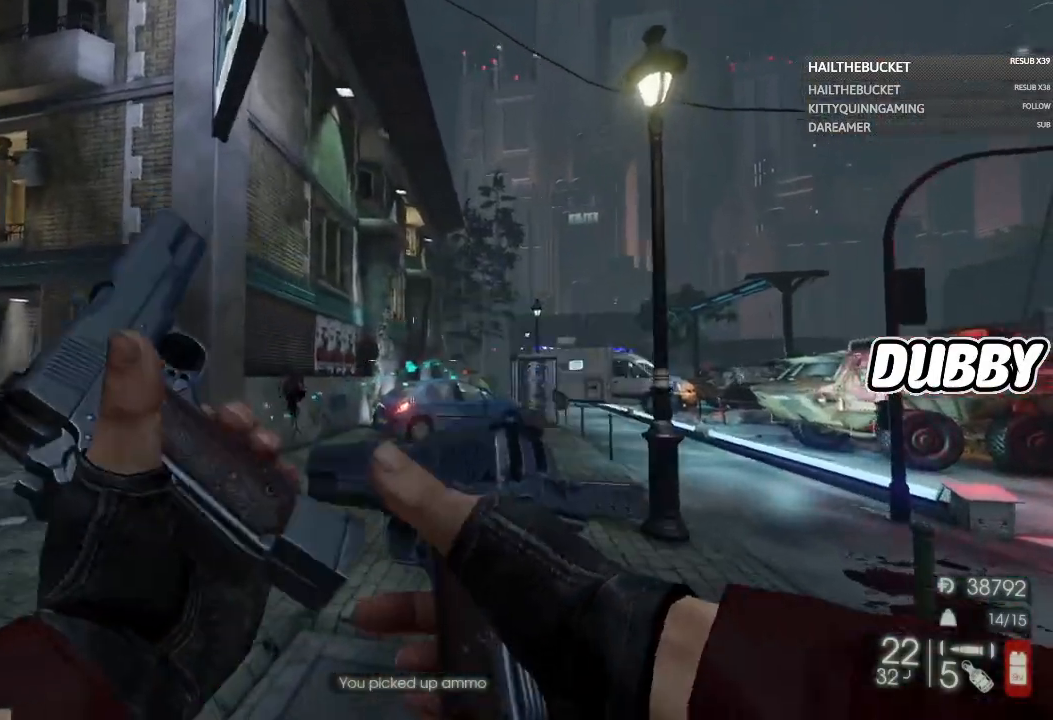
{"dt_ms": 500, "buttons": [], "left_stick": "up", "right_stick": "center", "button_events": []}
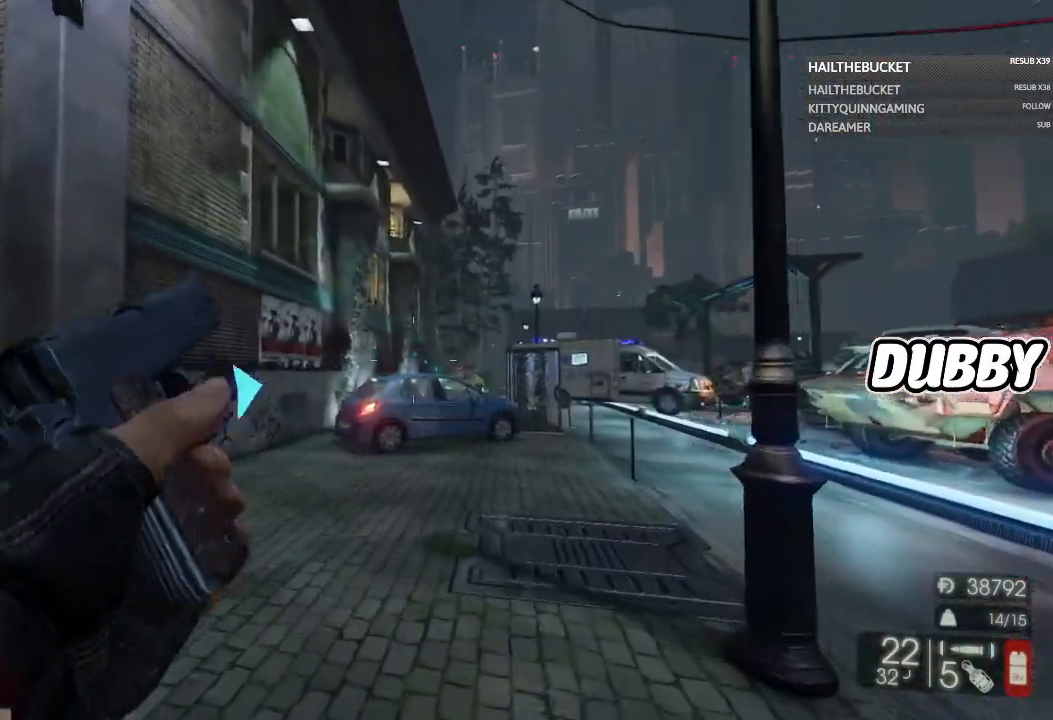
{"dt_ms": 500, "buttons": [], "left_stick": "up-right", "right_stick": "center", "button_events": []}
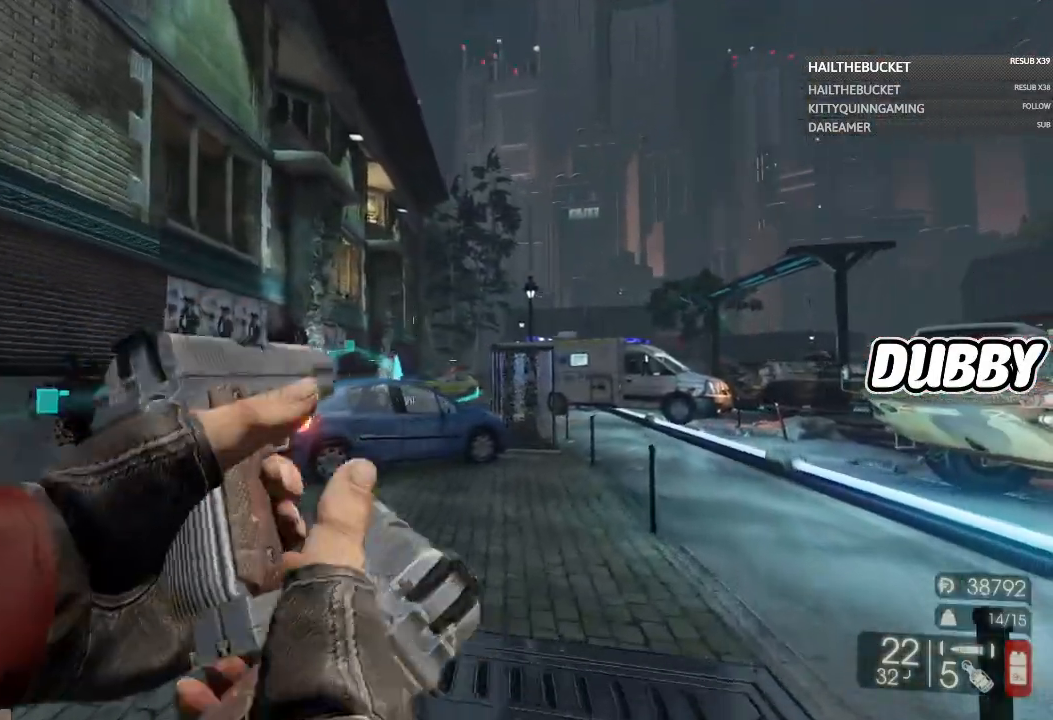
{"dt_ms": 500, "buttons": [], "left_stick": "up", "right_stick": "center", "button_events": []}
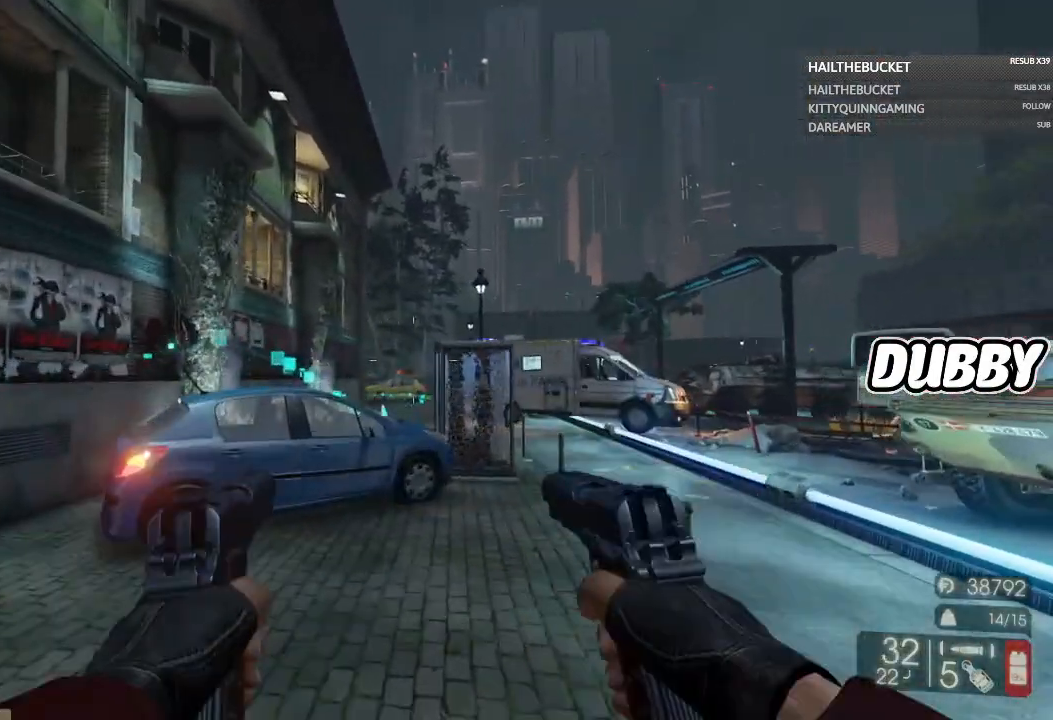
{"dt_ms": 500, "buttons": ["X"], "left_stick": "up-right", "right_stick": "center", "button_events": [[50, "L3", "down"], [167, "L3", "up"], [200, "X", "down"], [283, "X", "up"], [433, "X", "down"]]}
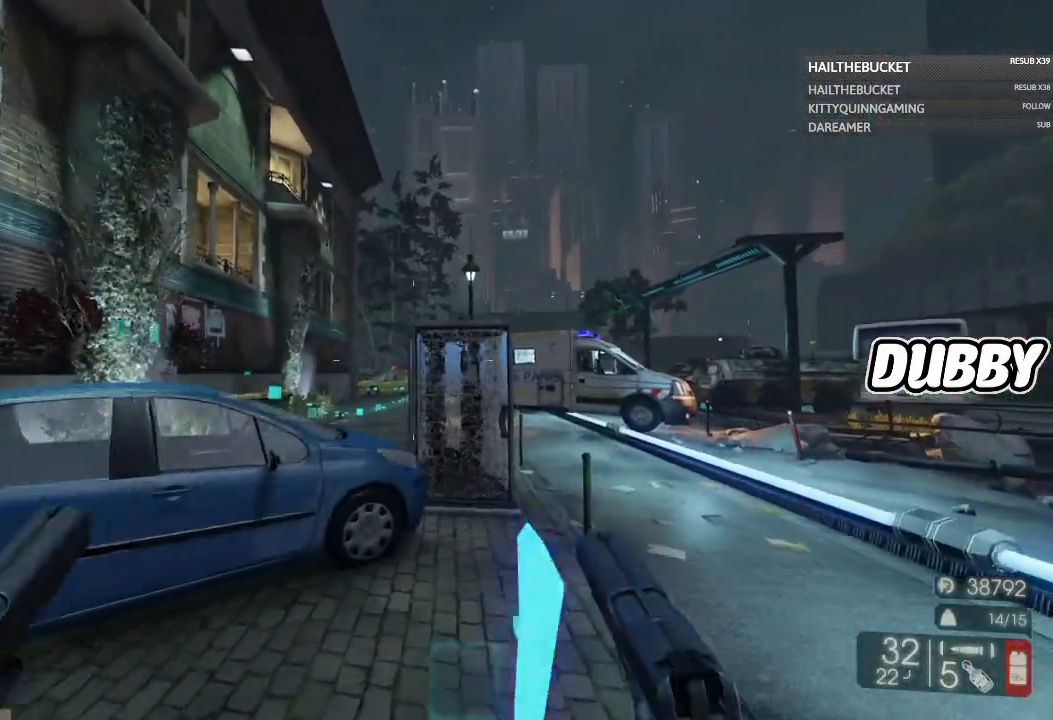
{"dt_ms": 500, "buttons": [], "left_stick": "up-right", "right_stick": "center", "button_events": [[50, "X", "up"]]}
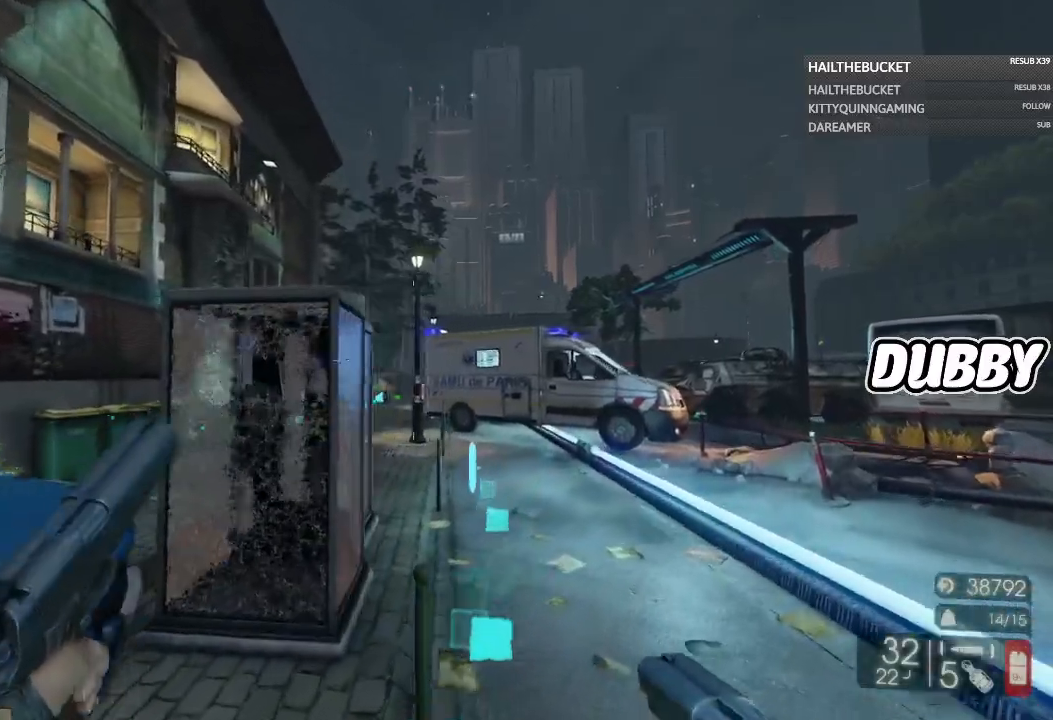
{"dt_ms": 500, "buttons": [], "left_stick": "up", "right_stick": "center", "button_events": []}
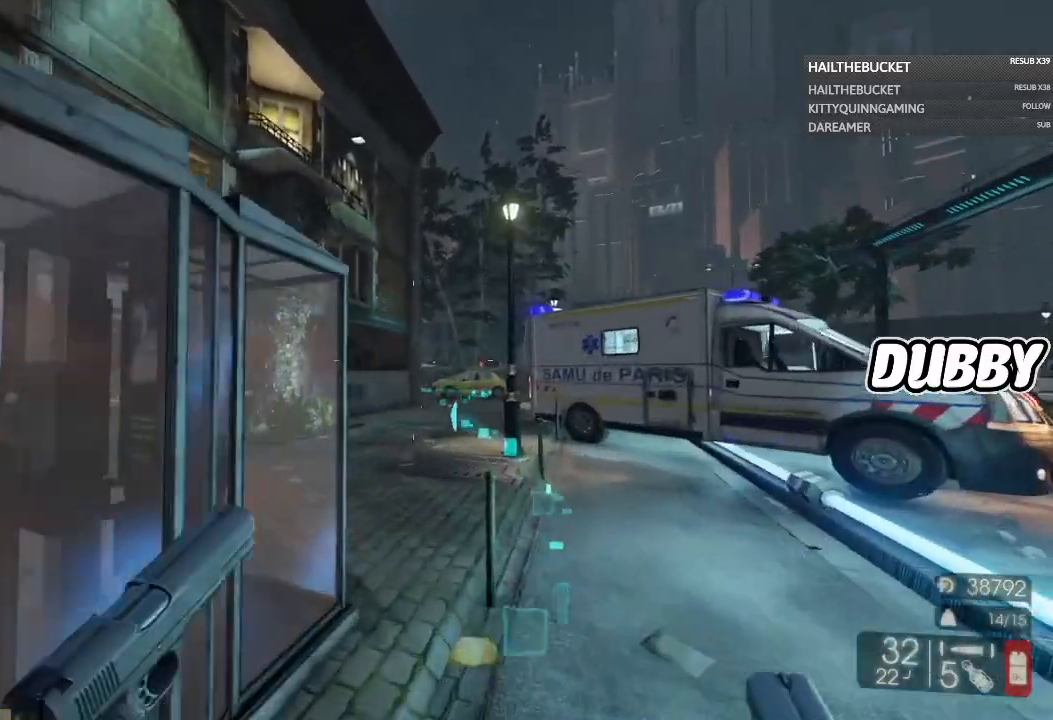
{"dt_ms": 500, "buttons": [], "left_stick": "up", "right_stick": "center", "button_events": []}
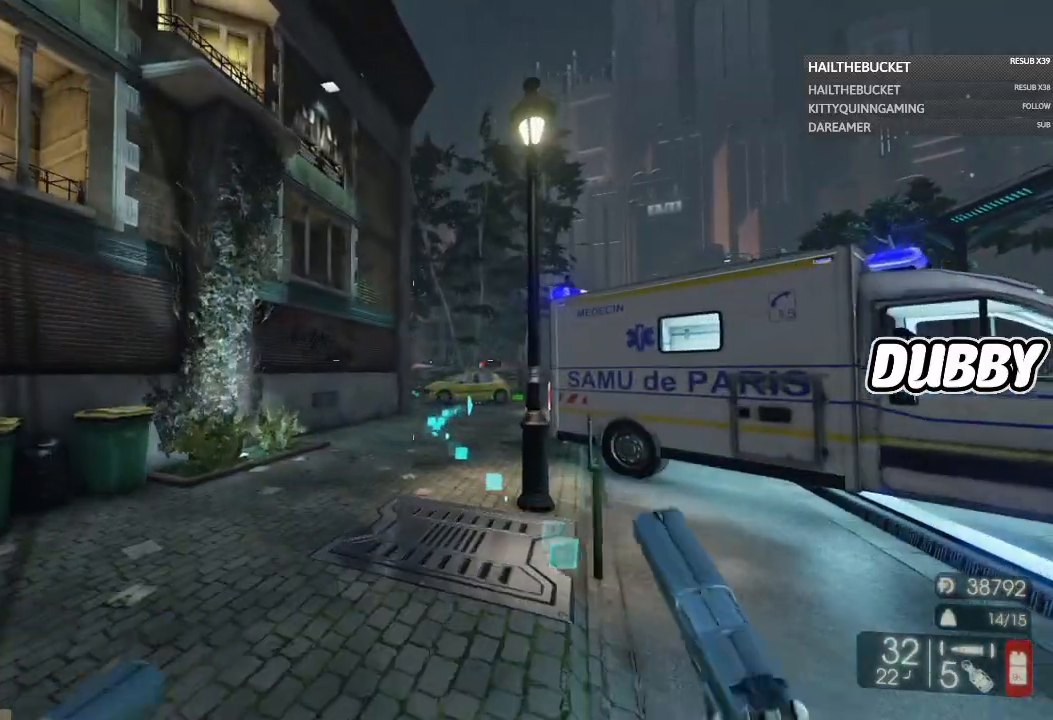
{"dt_ms": 500, "buttons": [], "left_stick": "up", "right_stick": "center", "button_events": []}
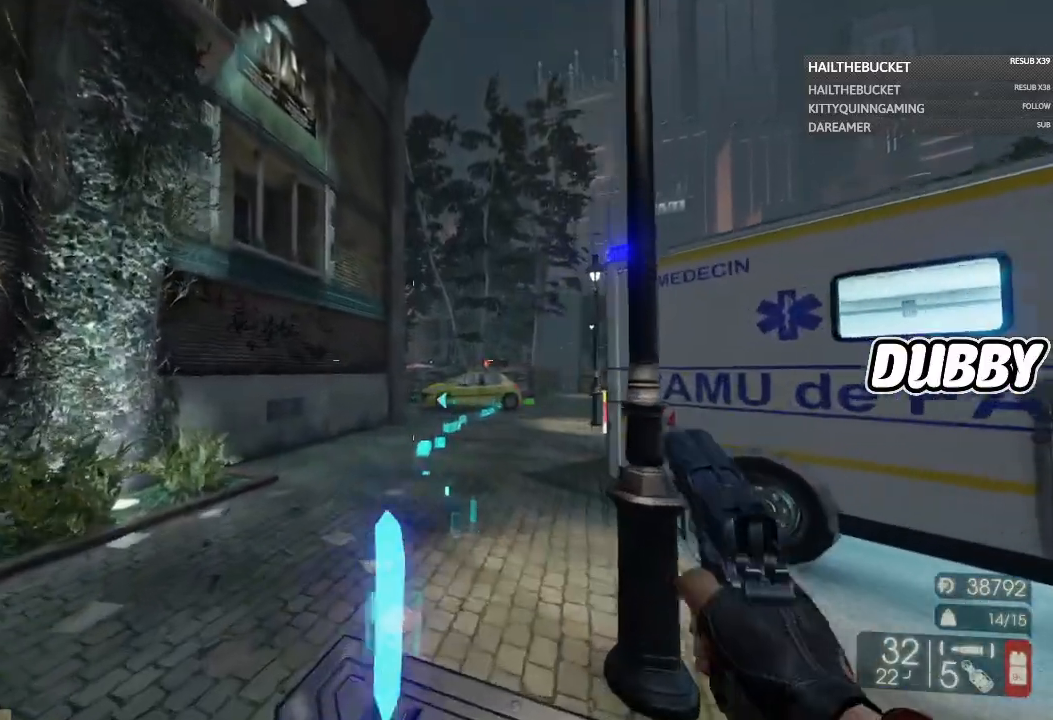
{"dt_ms": 500, "buttons": [], "left_stick": "up", "right_stick": "center", "button_events": []}
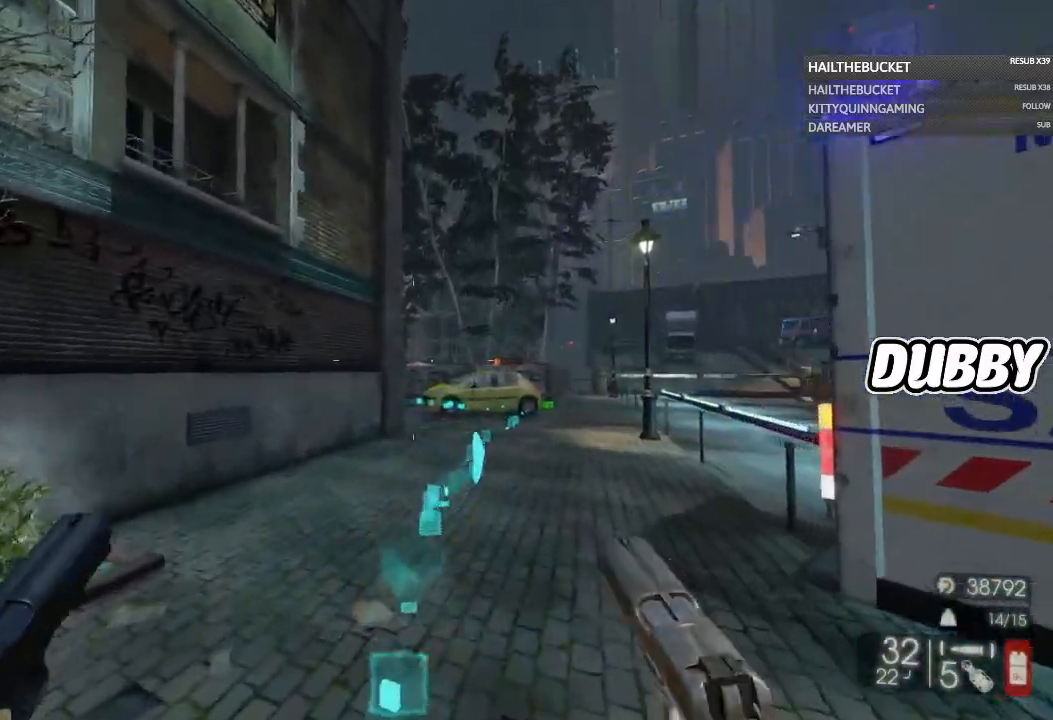
{"dt_ms": 500, "buttons": [], "left_stick": "up-right", "right_stick": "center", "button_events": []}
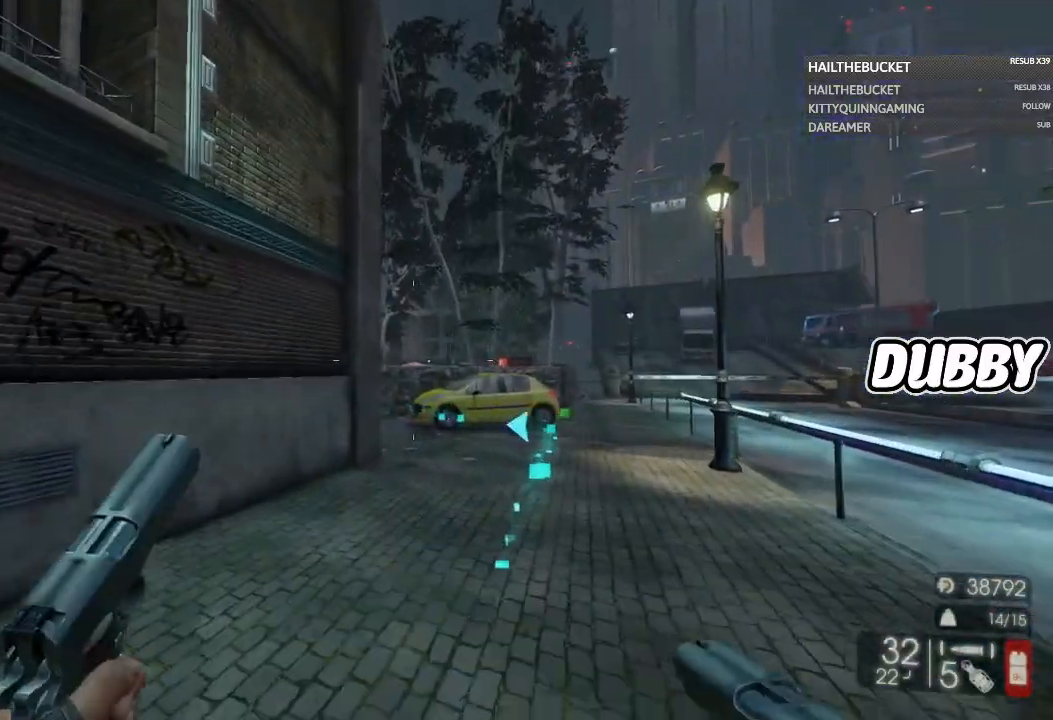
{"dt_ms": 500, "buttons": [], "left_stick": "up-right", "right_stick": "center", "button_events": []}
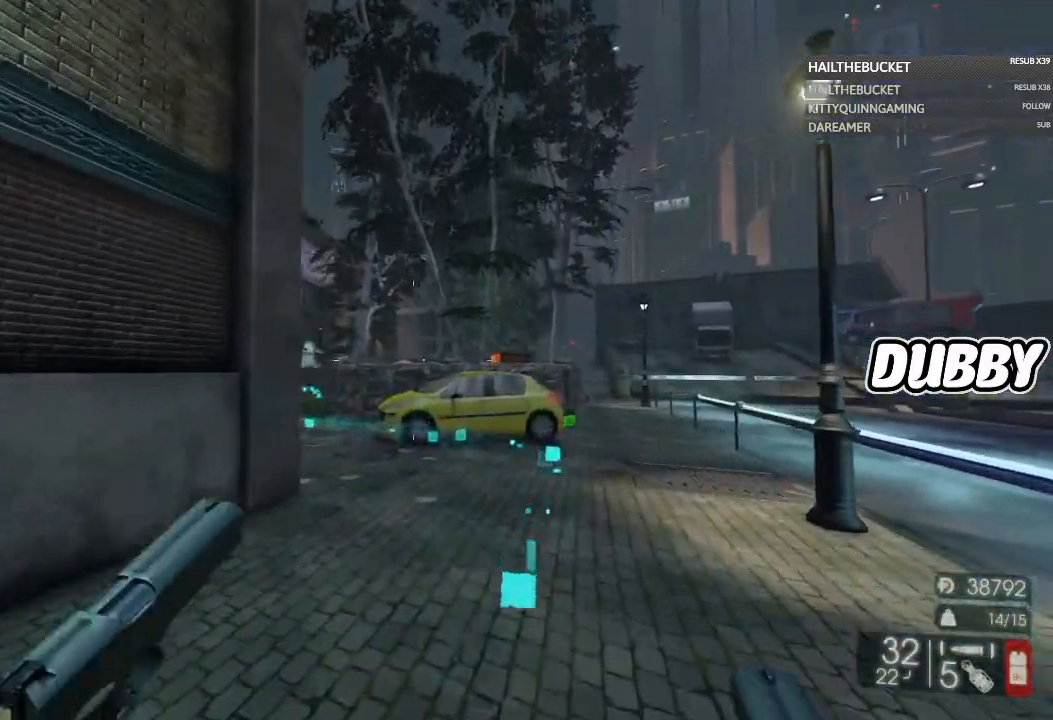
{"dt_ms": 500, "buttons": [], "left_stick": "up-right", "right_stick": "center", "button_events": []}
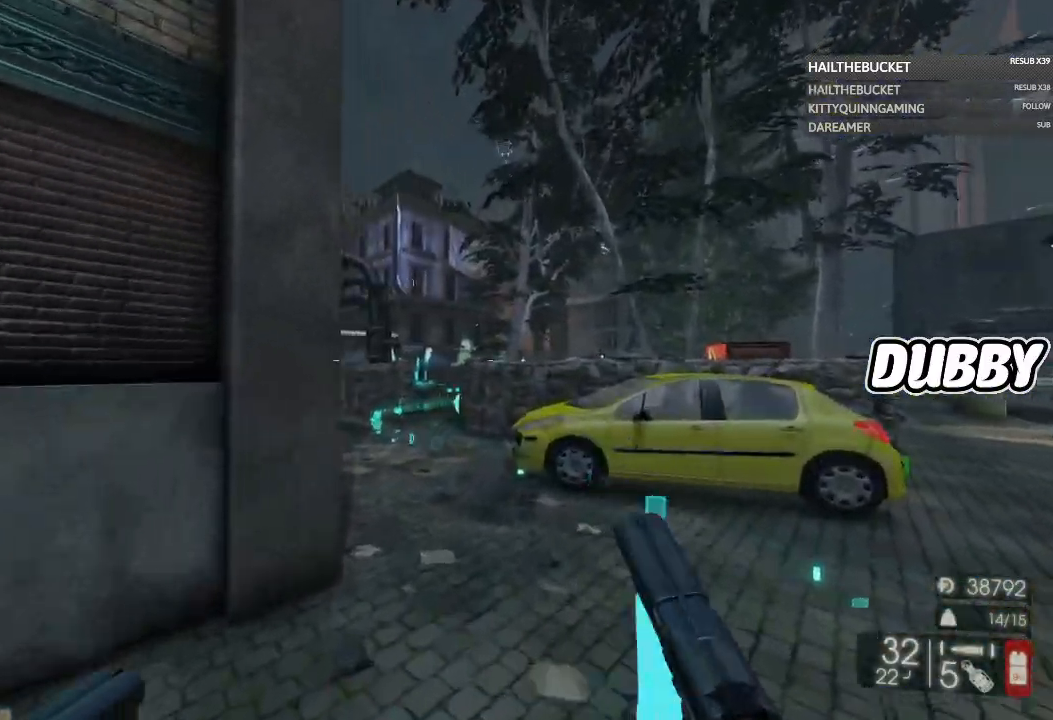
{"dt_ms": 500, "buttons": [], "left_stick": "up", "right_stick": "center", "button_events": []}
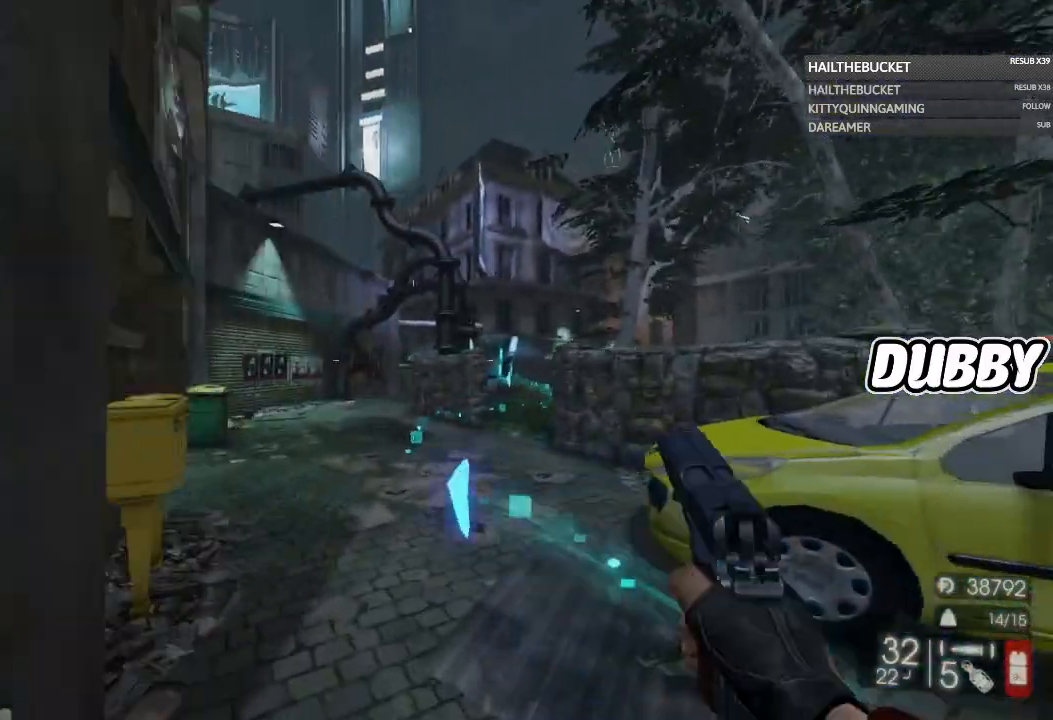
{"dt_ms": 500, "buttons": [], "left_stick": "up-right", "right_stick": "center", "button_events": []}
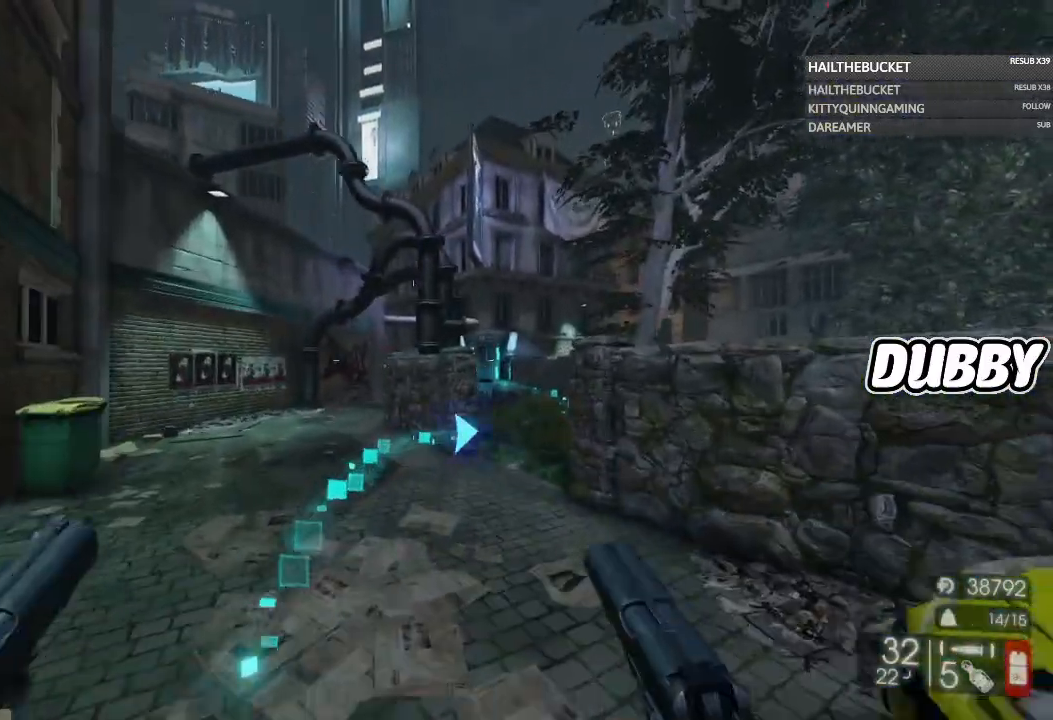
{"dt_ms": 500, "buttons": [], "left_stick": "up", "right_stick": "center", "button_events": []}
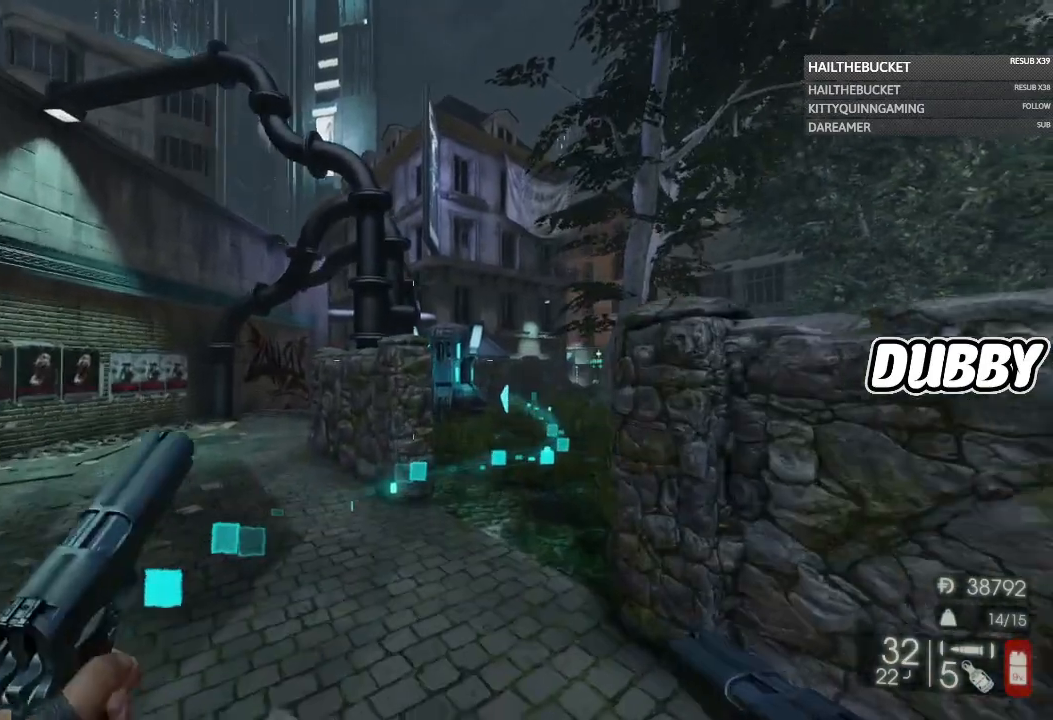
{"dt_ms": 500, "buttons": [], "left_stick": "up-right", "right_stick": "center", "button_events": []}
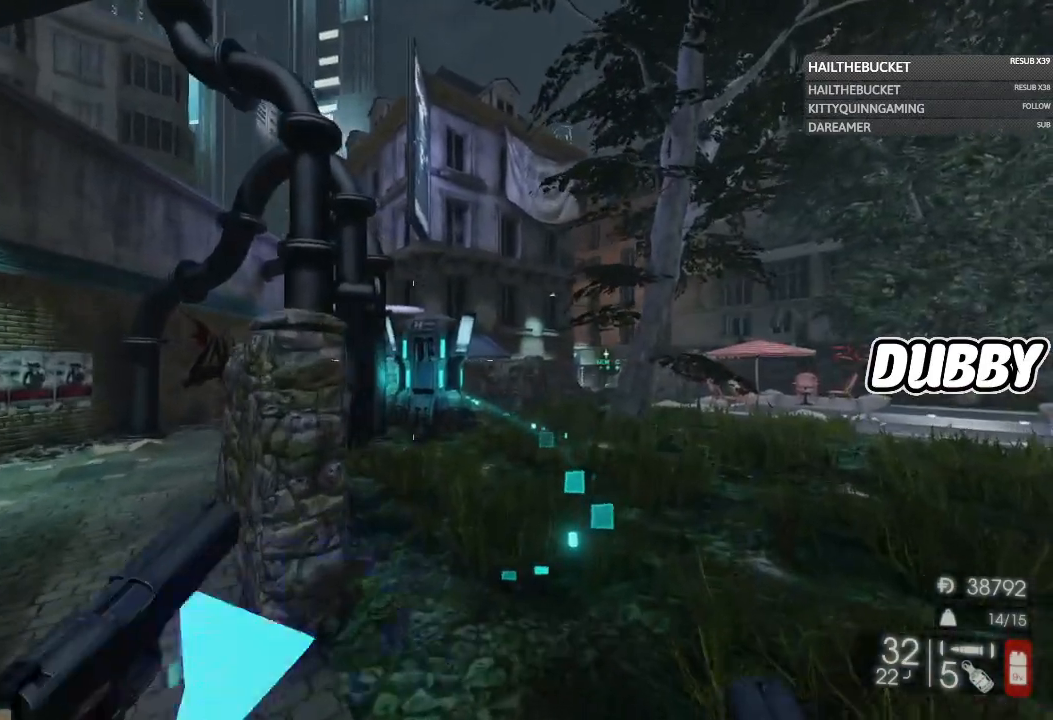
{"dt_ms": 500, "buttons": [], "left_stick": "up", "right_stick": "center", "button_events": []}
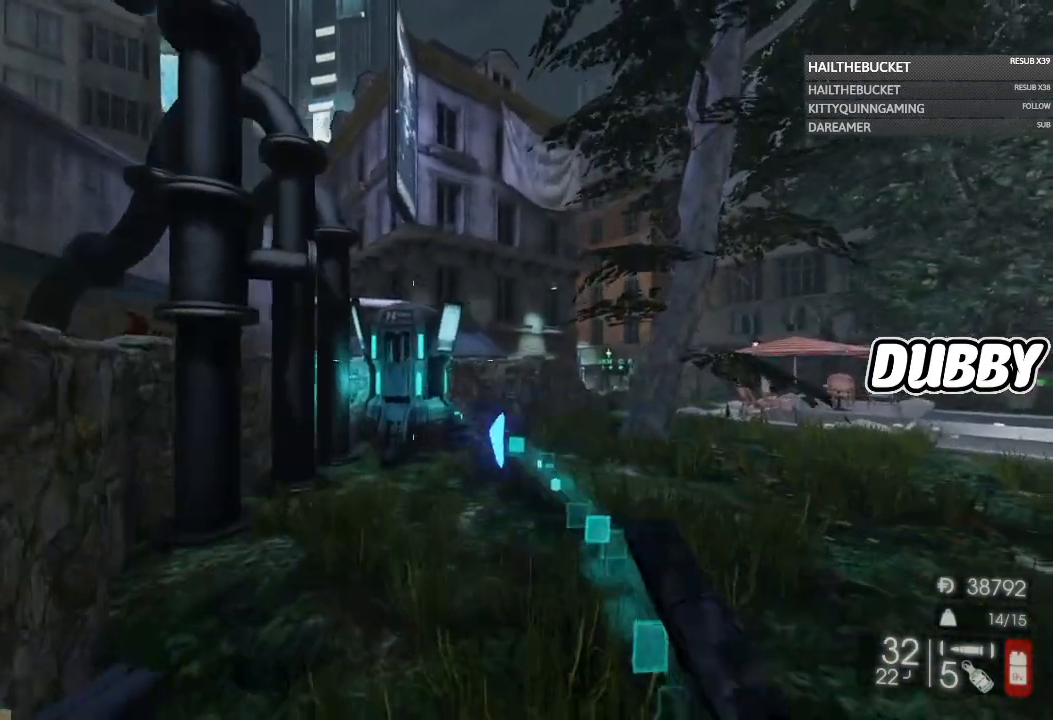
{"dt_ms": 500, "buttons": [], "left_stick": "up", "right_stick": "center", "button_events": [[300, "A", "down"], [400, "A", "up"]]}
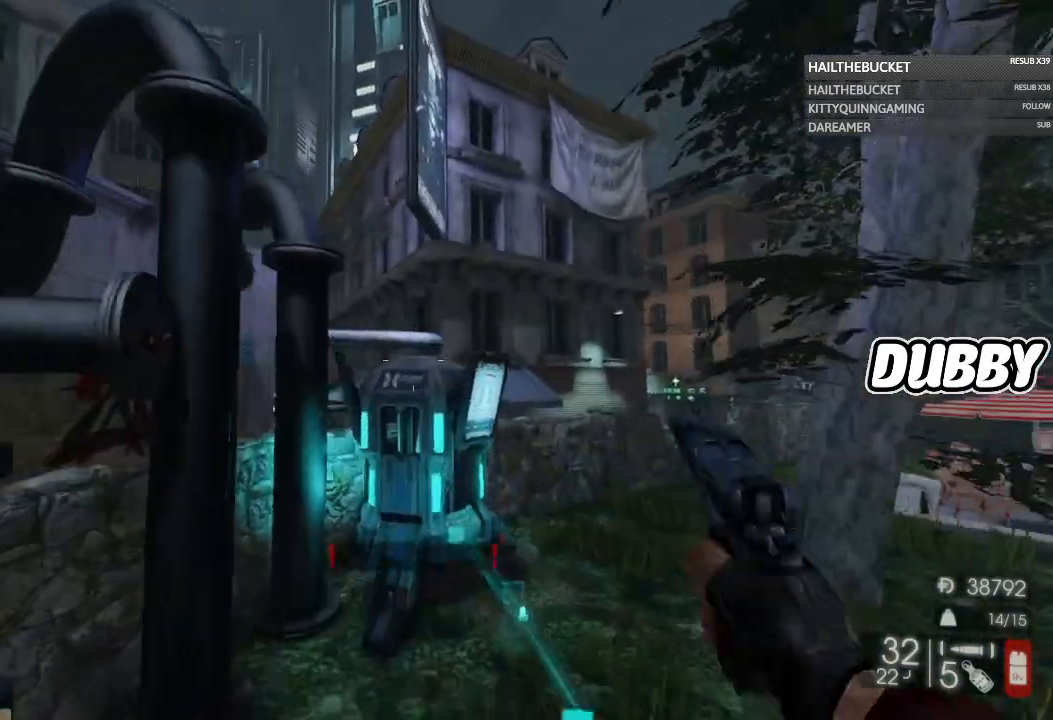
{"dt_ms": 1000, "buttons": [], "left_stick": "center", "right_stick": "center", "button_events": [[500, "B", "down"], [600, "B", "up"]]}
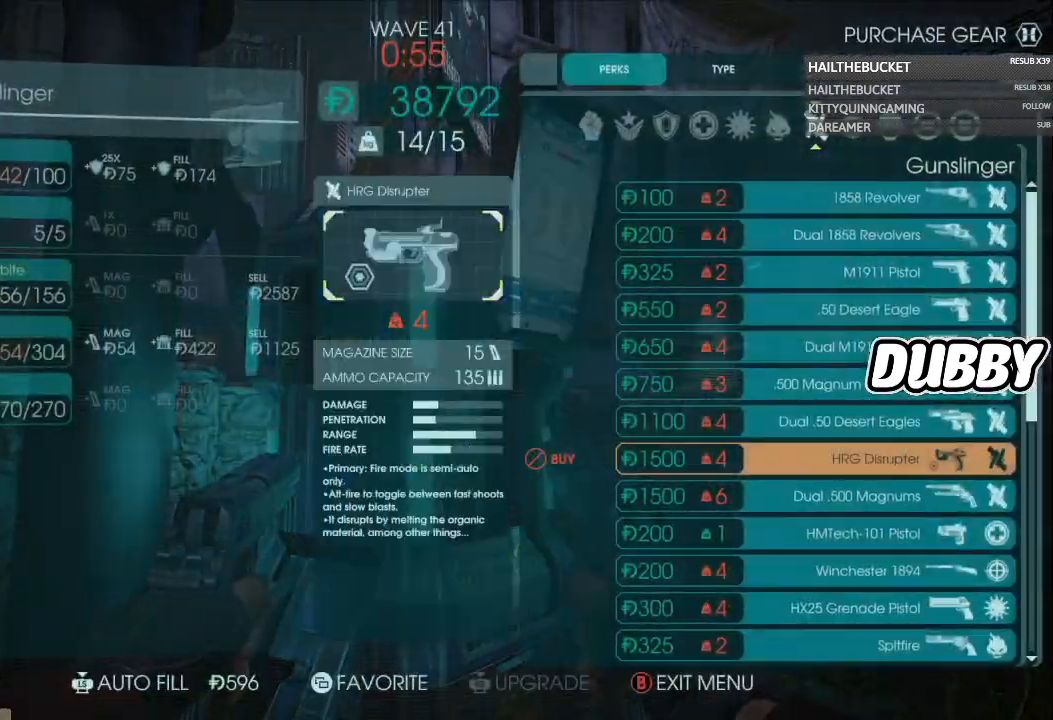
{"dt_ms": 500, "buttons": [], "left_stick": "center", "right_stick": "center", "button_events": [[283, "L3", "down"], [383, "L3", "up"]]}
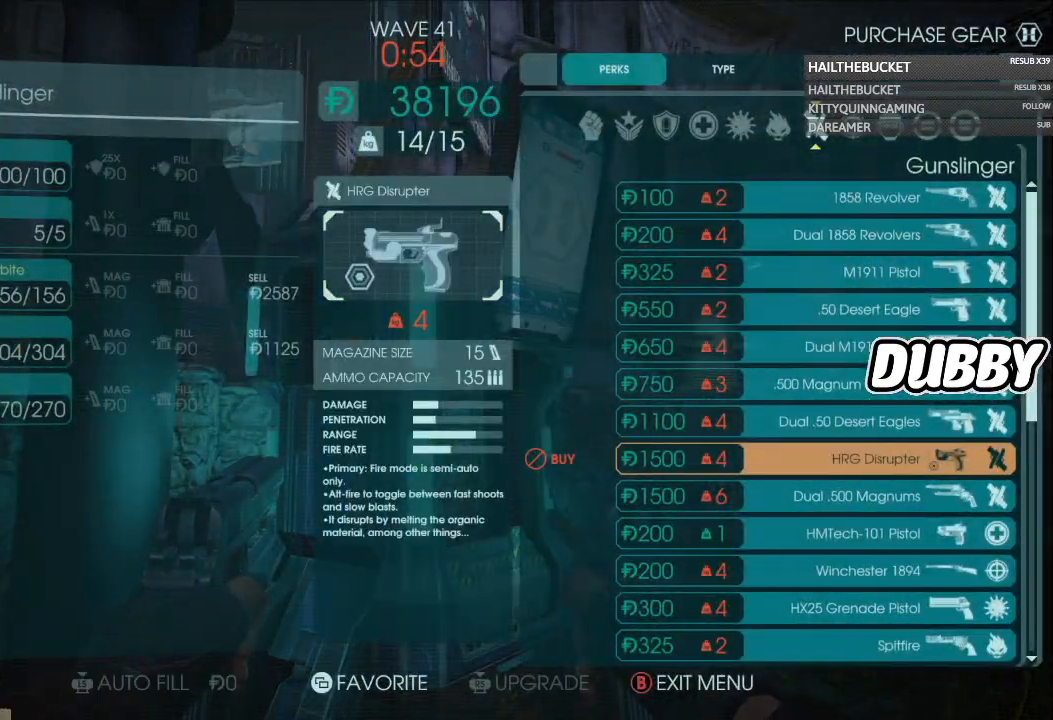
{"dt_ms": 500, "buttons": [], "left_stick": "down", "right_stick": "left", "button_events": [[167, "B", "down"], [267, "B", "up"]]}
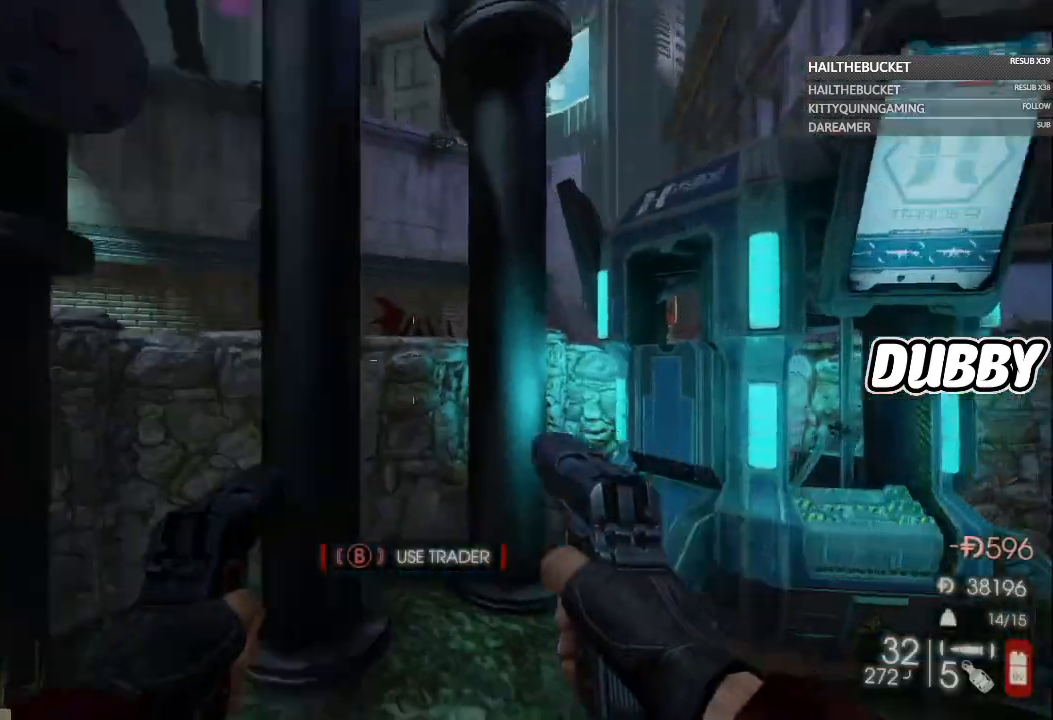
{"dt_ms": 1000, "buttons": [], "left_stick": "up", "right_stick": "center", "button_events": []}
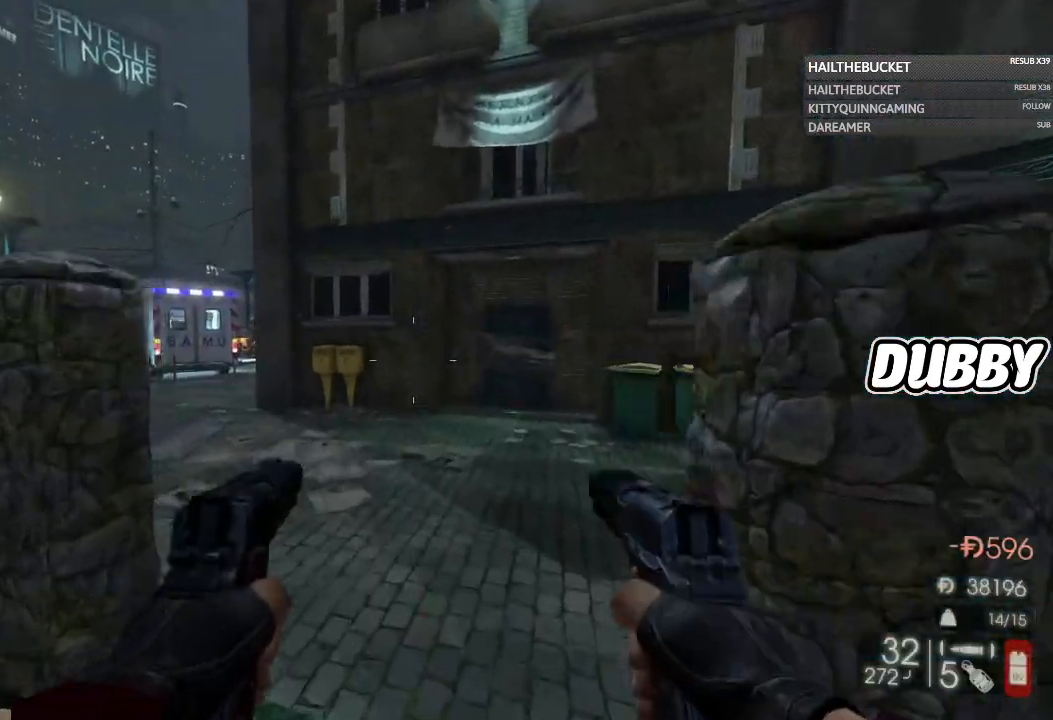
{"dt_ms": 500, "buttons": [], "left_stick": "up", "right_stick": "center", "button_events": [[17, "L3", "down"], [150, "L3", "up"]]}
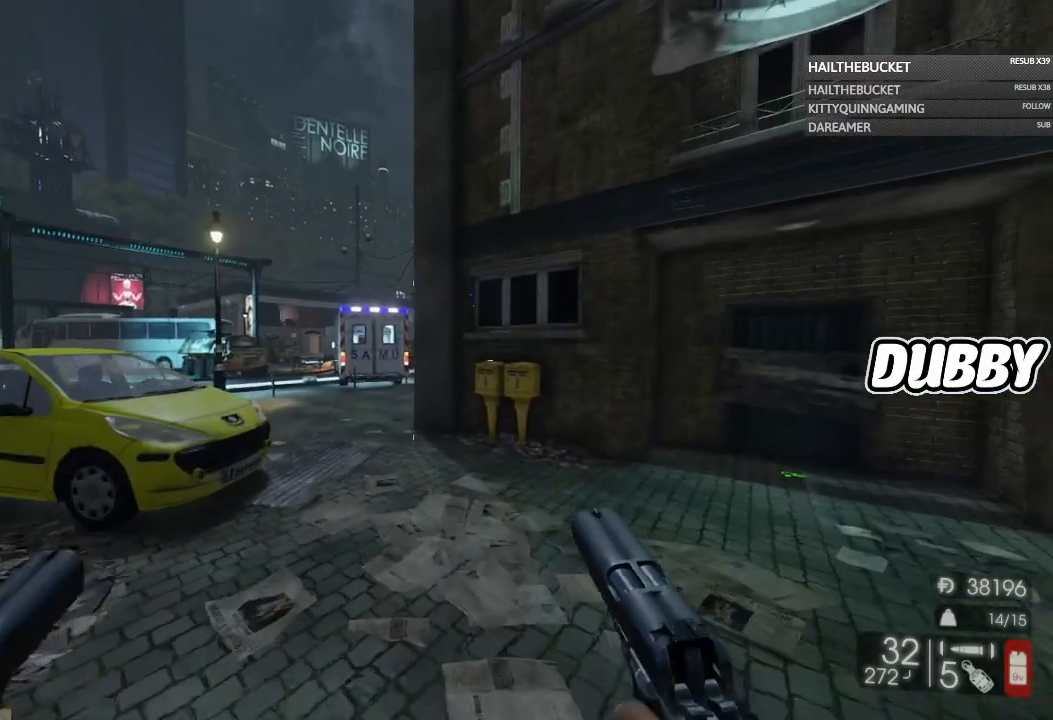
{"dt_ms": 500, "buttons": [], "left_stick": "up", "right_stick": "center", "button_events": []}
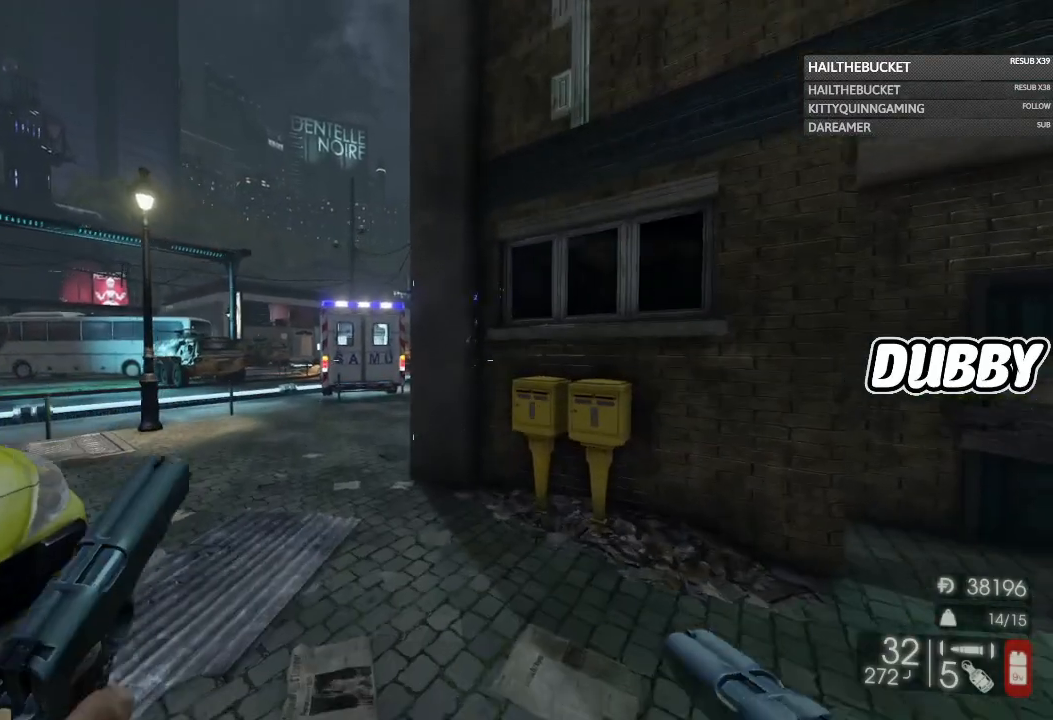
{"dt_ms": 500, "buttons": [], "left_stick": "up", "right_stick": "center", "button_events": []}
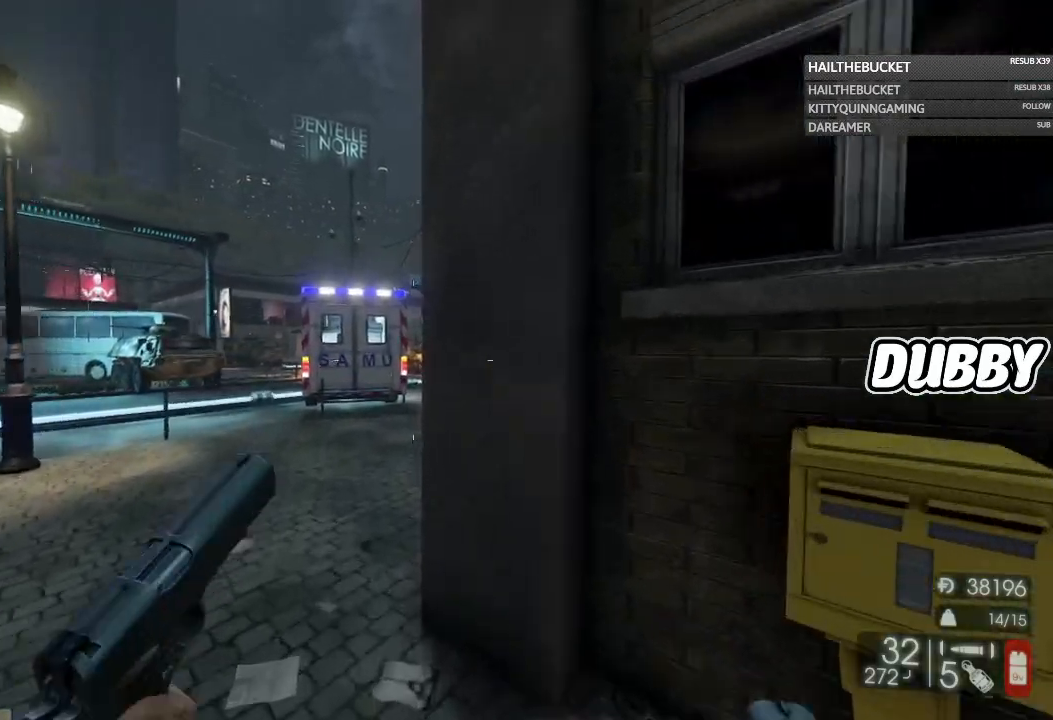
{"dt_ms": 500, "buttons": [], "left_stick": "center", "right_stick": "center", "button_events": [[17, "START", "down"], [167, "START", "up"]]}